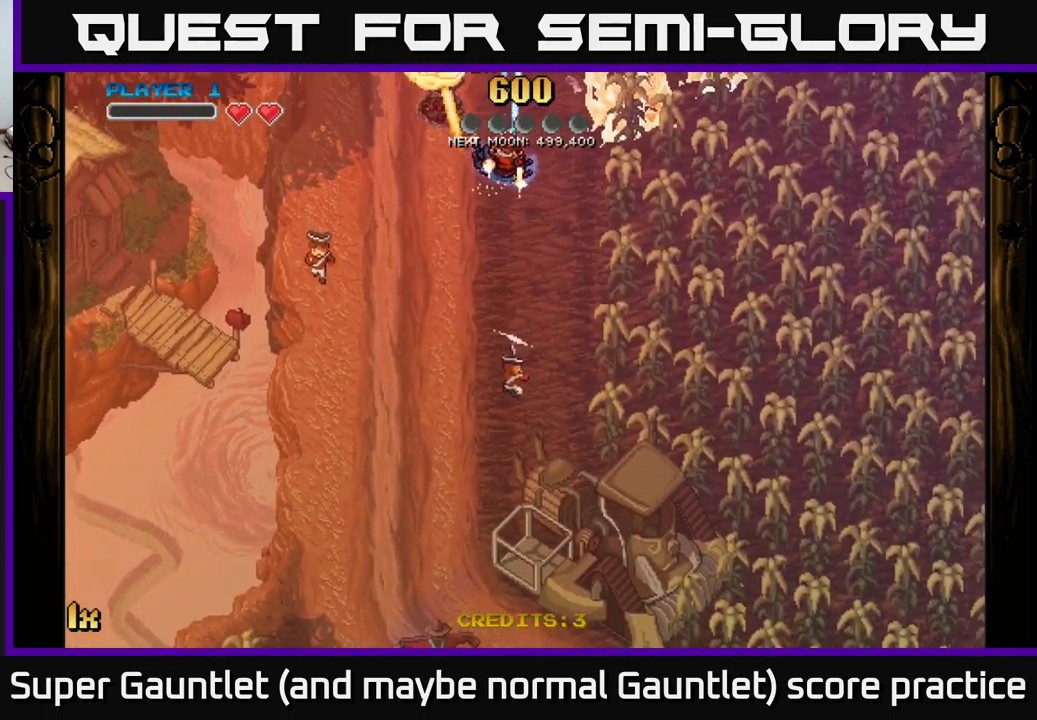
Gameplay with a controller (Xbox layout); each line is a JSON object with the inputs held at the frame after it. "events" lists button and stick changes between this image and that frame as [ms after this image, input, new state], when the widget could be followed in between.
{"buttons": ["A"], "left_stick": "down", "right_stick": "center", "events": [[117, "left_stick", "up-left"], [284, "left_stick", "up-right"], [367, "left_stick", "right"], [500, "left_stick", "down"]]}
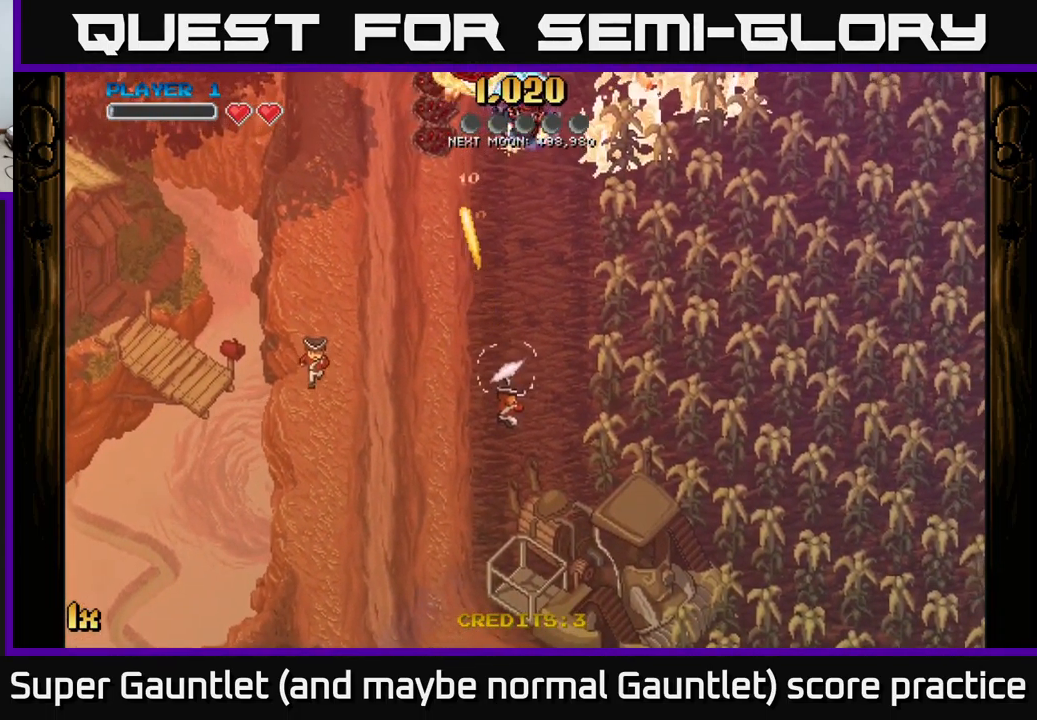
{"buttons": ["A"], "left_stick": "up-right", "right_stick": "center", "events": [[84, "left_stick", "down-left"], [350, "left_stick", "up-left"], [434, "left_stick", "up-right"]]}
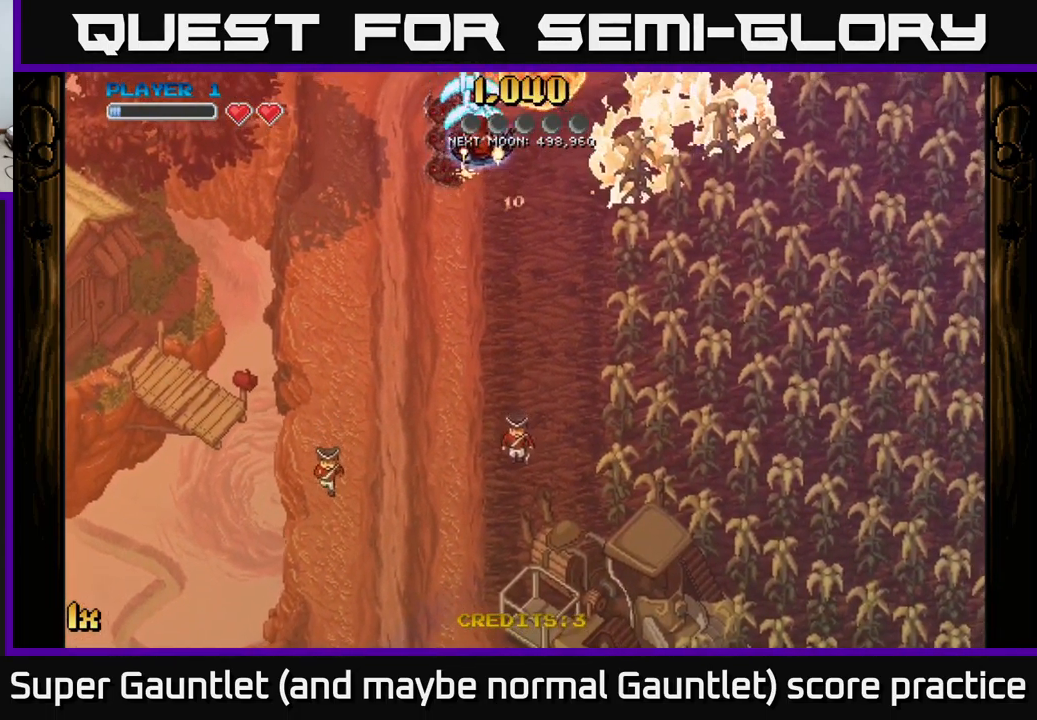
{"buttons": ["A"], "left_stick": "down-left", "right_stick": "center", "events": [[134, "X", "down"], [284, "X", "up"], [334, "left_stick", "down-right"], [434, "left_stick", "down-left"]]}
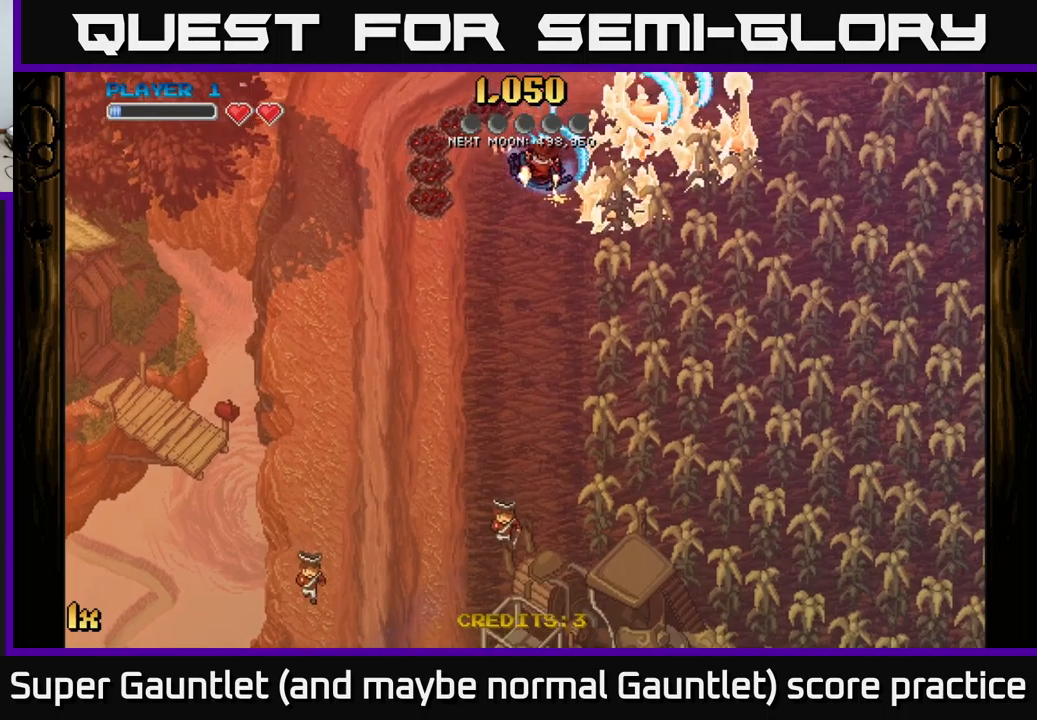
{"buttons": ["A"], "left_stick": "left", "right_stick": "center", "events": [[383, "left_stick", "left"]]}
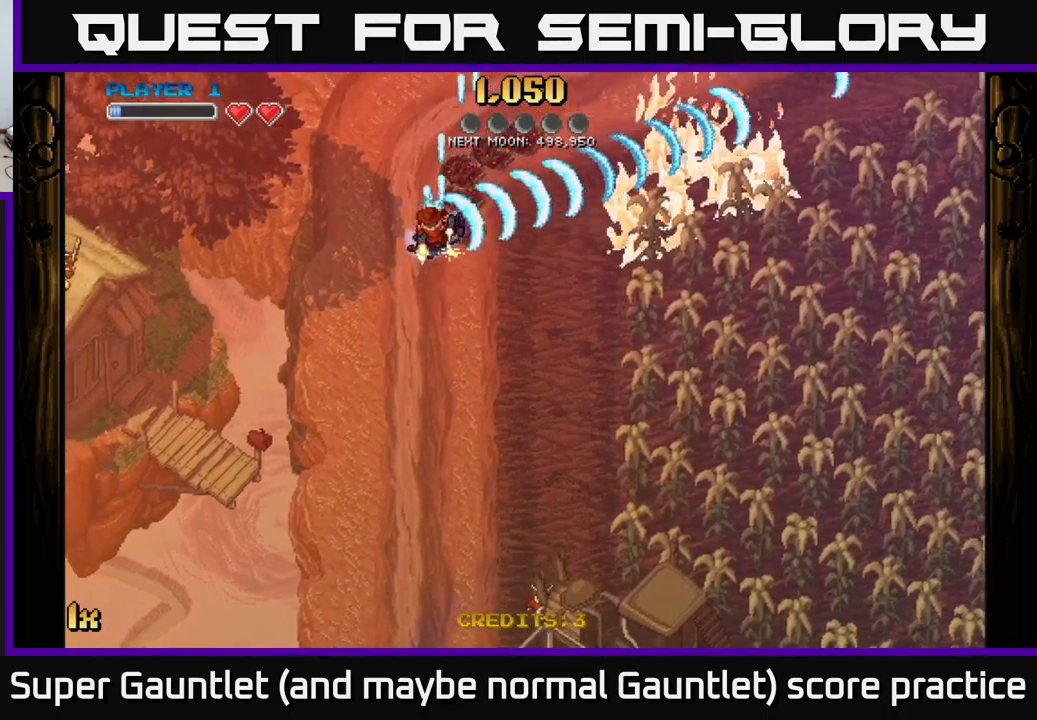
{"buttons": ["A"], "left_stick": "center", "right_stick": "center", "events": [[100, "left_stick", "up"], [150, "left_stick", "up-right"], [267, "left_stick", "center"]]}
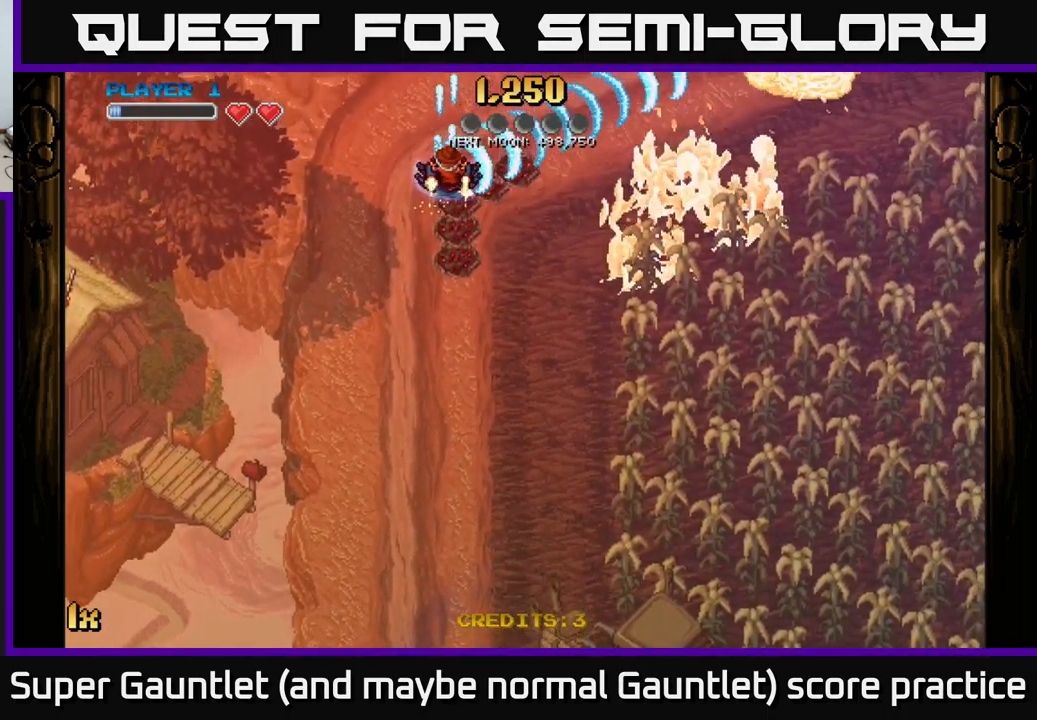
{"buttons": ["A"], "left_stick": "down", "right_stick": "center", "events": [[117, "left_stick", "down-right"], [367, "left_stick", "down"]]}
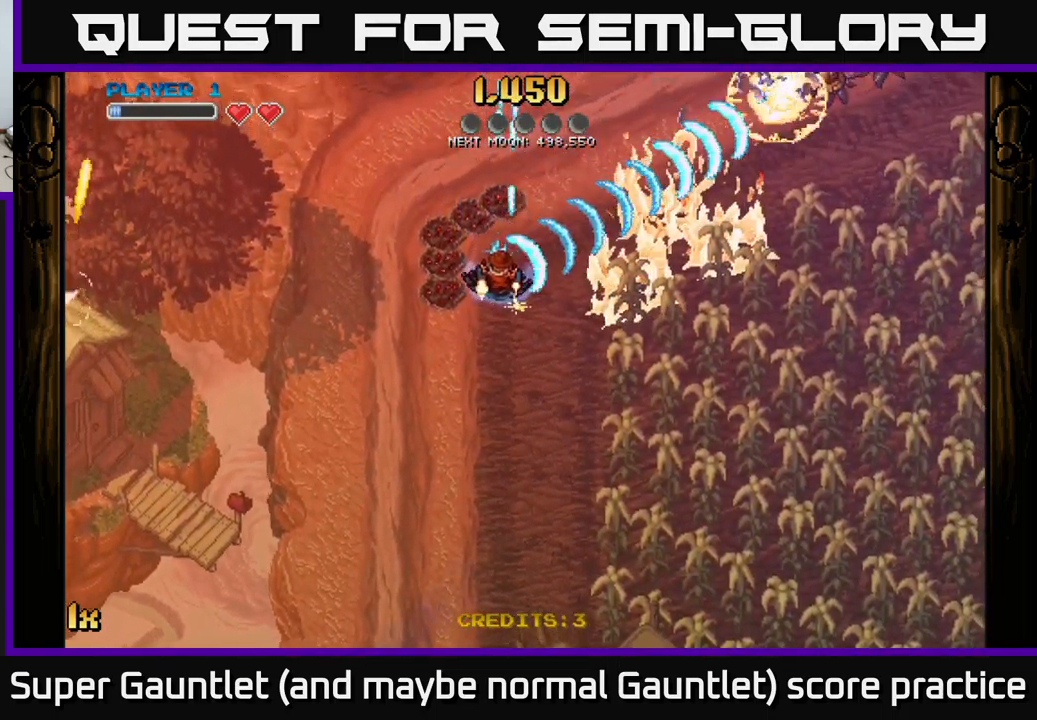
{"buttons": ["A"], "left_stick": "center", "right_stick": "center", "events": [[33, "left_stick", "center"], [133, "left_stick", "up"], [267, "left_stick", "center"]]}
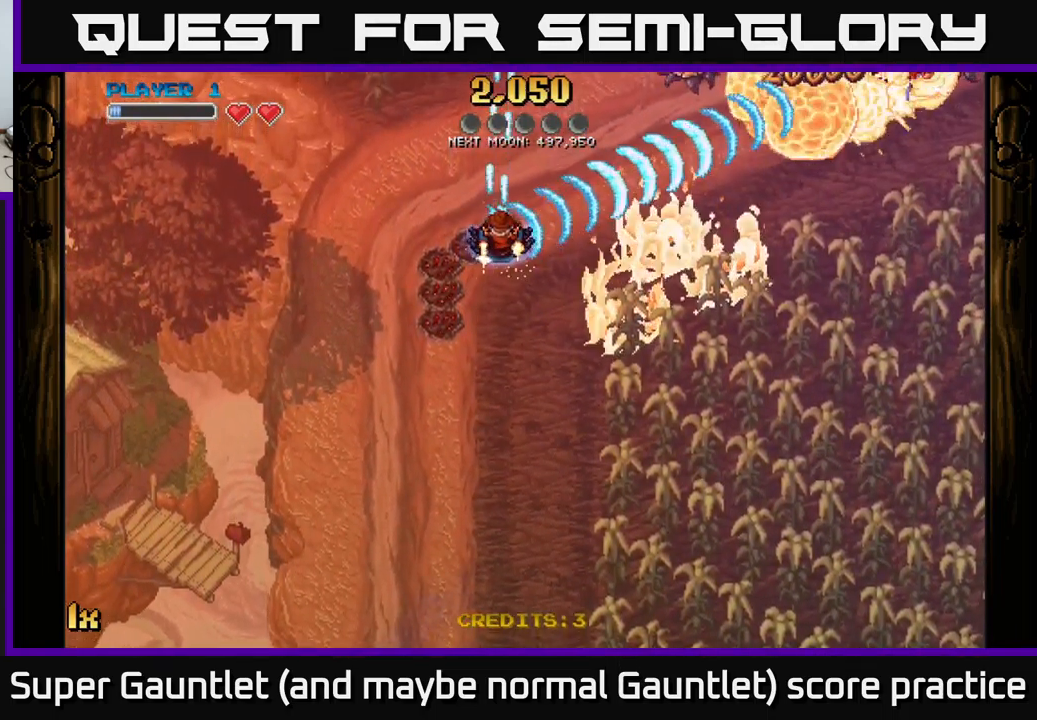
{"buttons": ["A"], "left_stick": "up-right", "right_stick": "center", "events": [[333, "left_stick", "up-left"], [467, "left_stick", "up-right"]]}
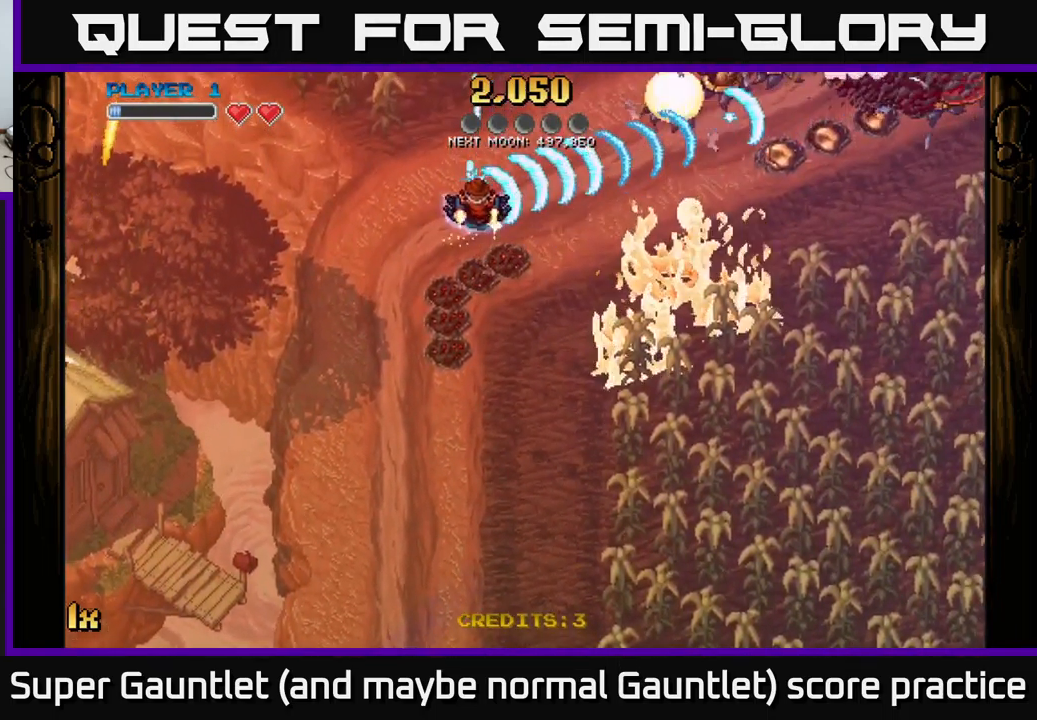
{"buttons": ["A"], "left_stick": "down-right", "right_stick": "center", "events": [[17, "left_stick", "down-right"]]}
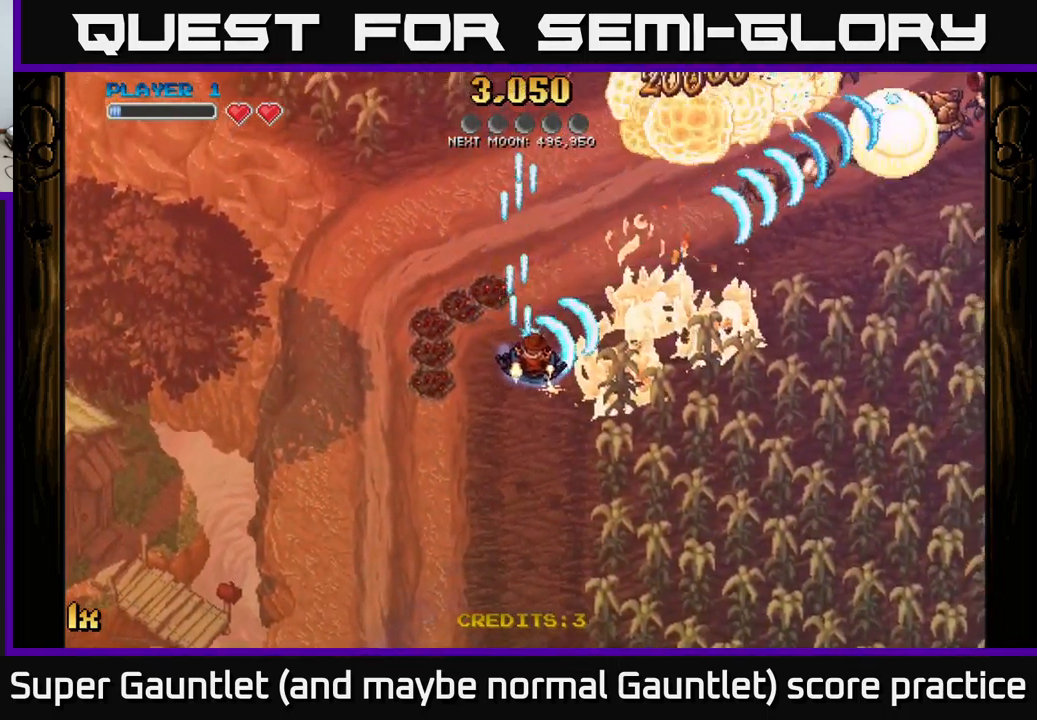
{"buttons": ["A"], "left_stick": "up", "right_stick": "center", "events": [[117, "left_stick", "up"]]}
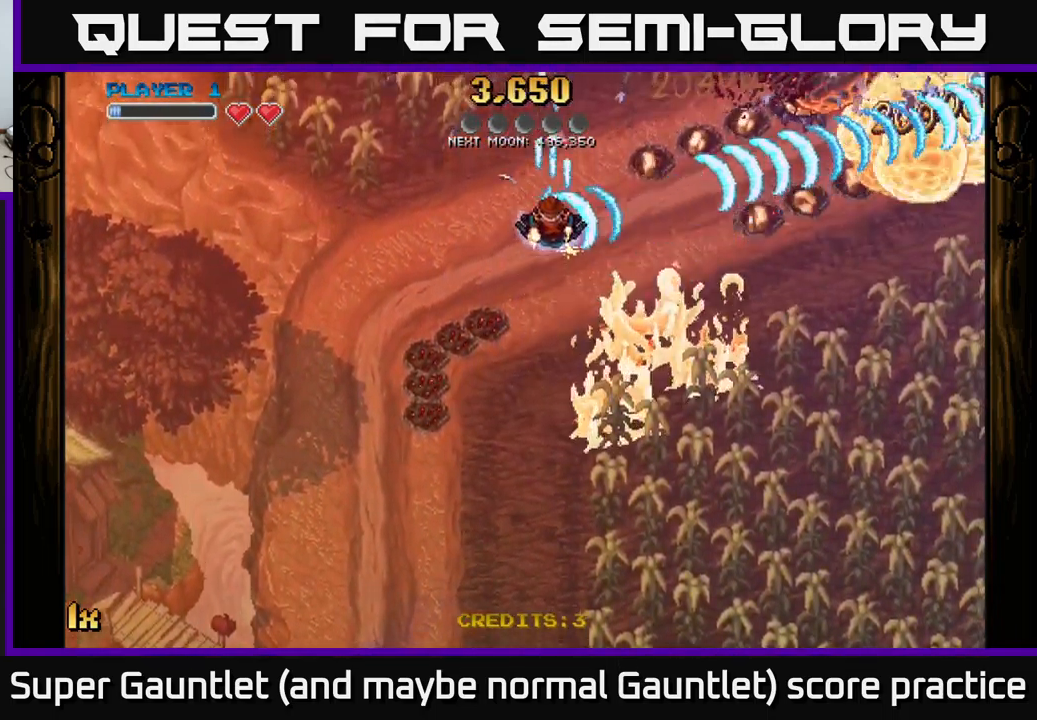
{"buttons": ["A"], "left_stick": "down-right", "right_stick": "center", "events": [[100, "left_stick", "down-right"]]}
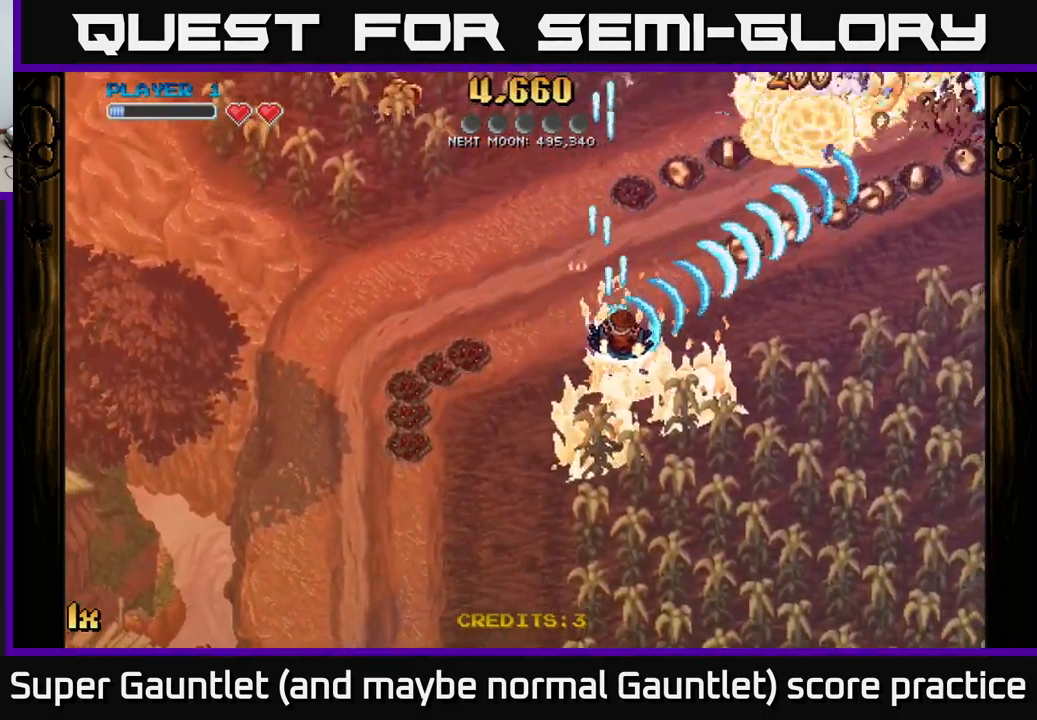
{"buttons": ["A"], "left_stick": "up-left", "right_stick": "center", "events": [[200, "left_stick", "up-left"], [250, "X", "down"], [400, "X", "up"]]}
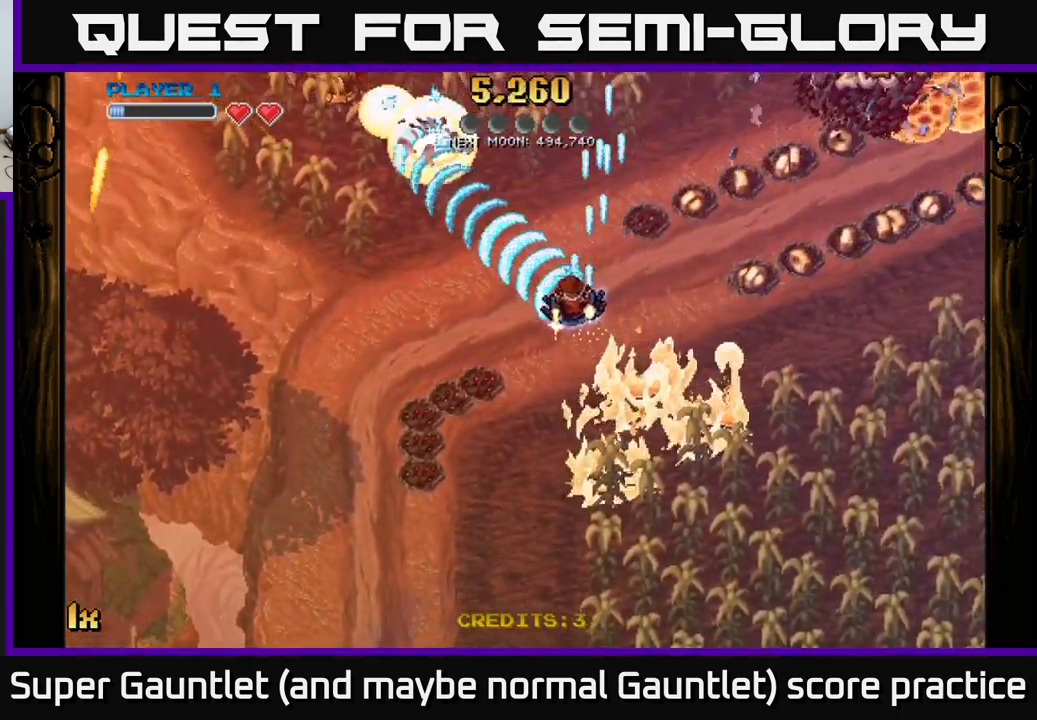
{"buttons": ["A"], "left_stick": "down", "right_stick": "center", "events": [[117, "left_stick", "right"], [233, "left_stick", "down"]]}
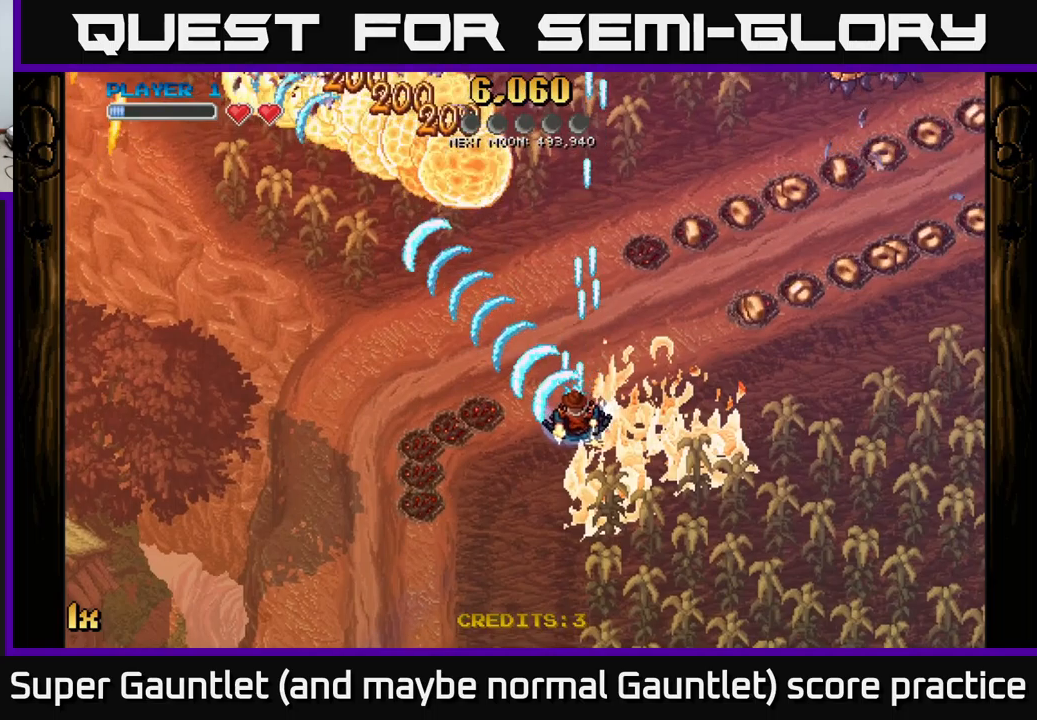
{"buttons": ["A"], "left_stick": "up-right", "right_stick": "center", "events": [[50, "left_stick", "up-right"], [84, "X", "down"], [250, "X", "up"]]}
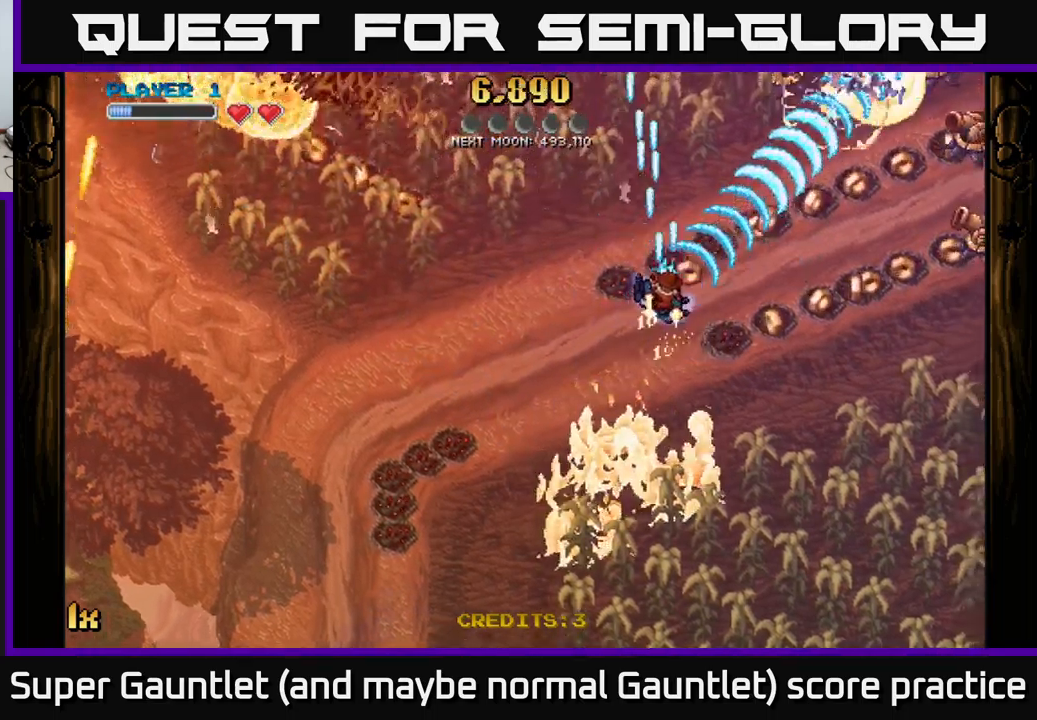
{"buttons": ["A"], "left_stick": "down-right", "right_stick": "center", "events": [[267, "left_stick", "right"], [367, "left_stick", "down-right"]]}
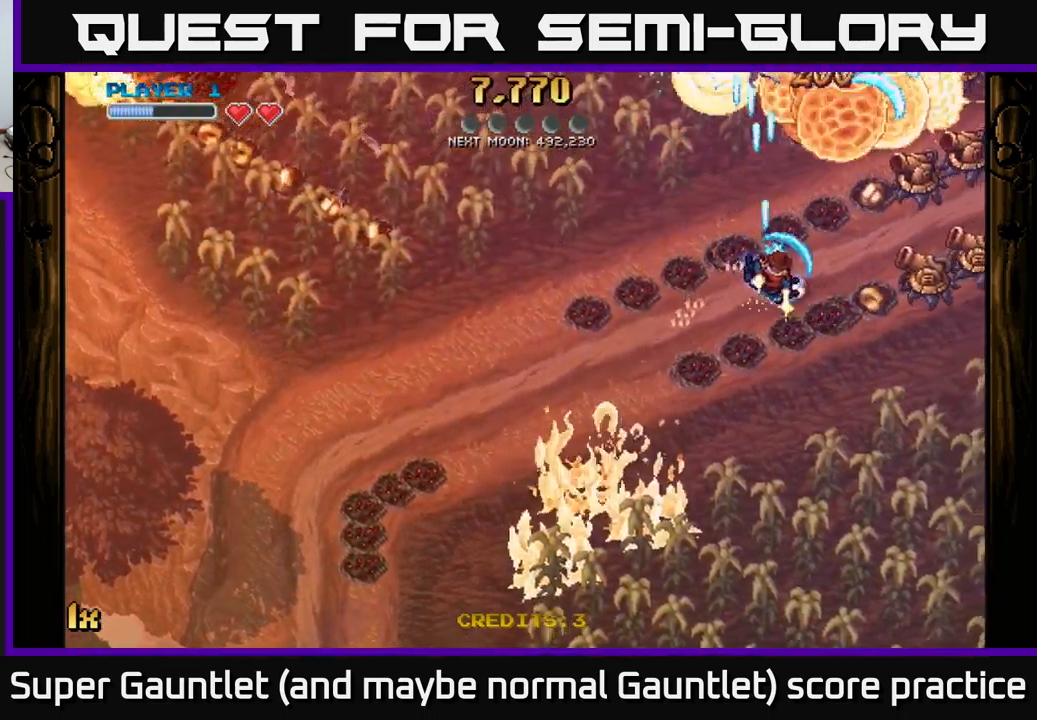
{"buttons": ["A"], "left_stick": "down-right", "right_stick": "center", "events": []}
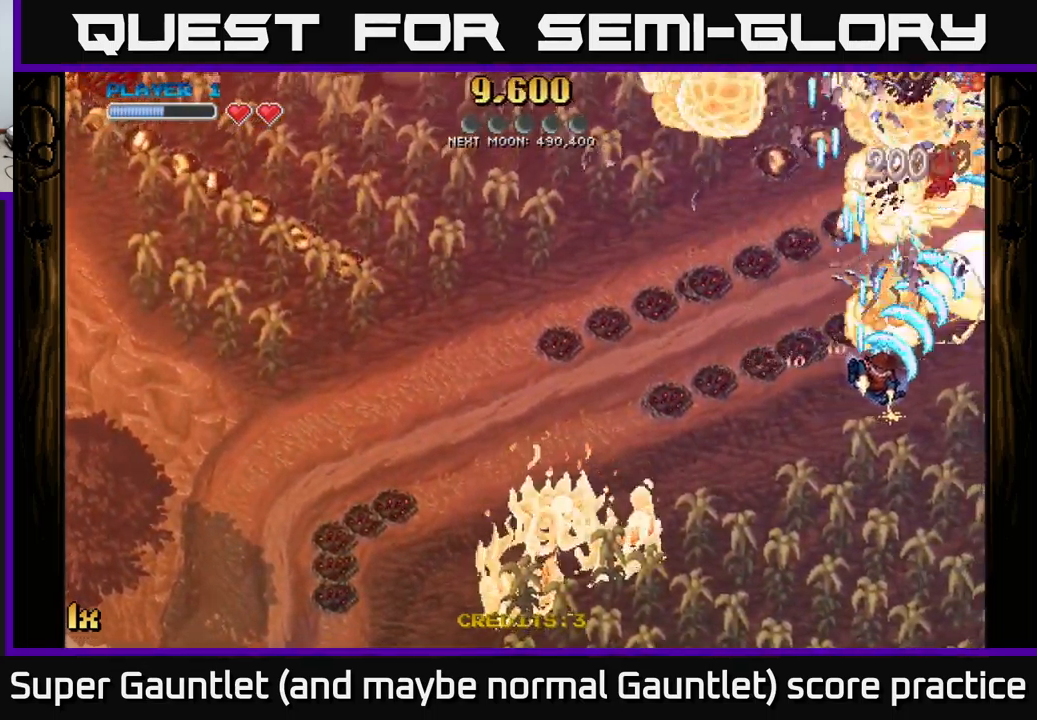
{"buttons": ["A"], "left_stick": "up-left", "right_stick": "center", "events": [[134, "left_stick", "up-right"], [234, "left_stick", "up-left"]]}
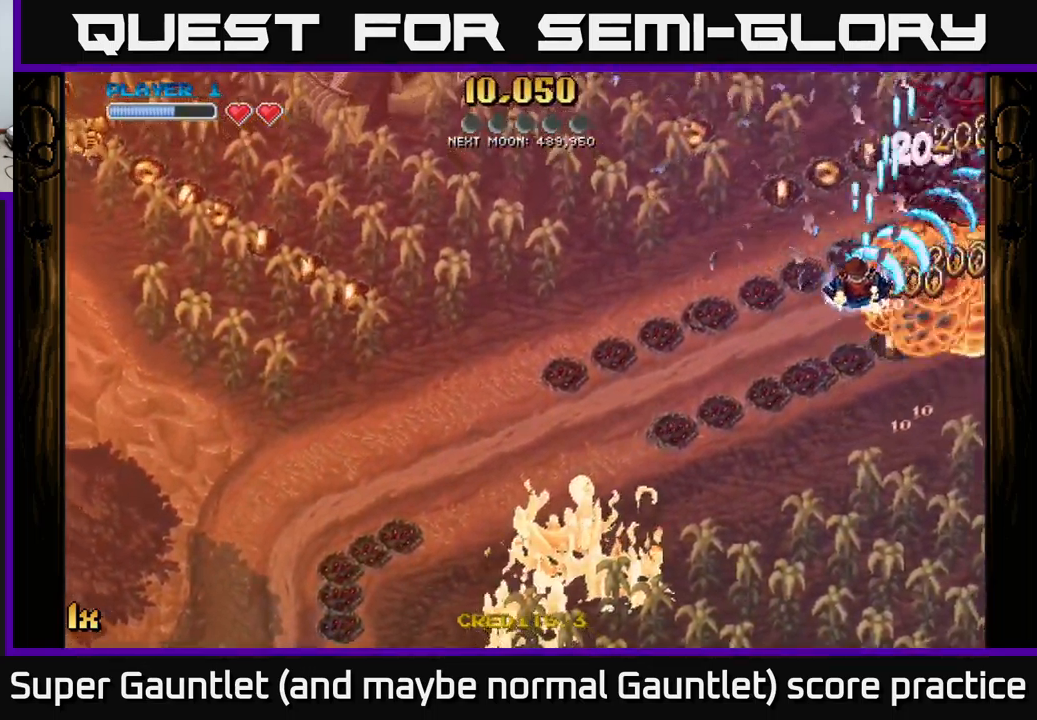
{"buttons": ["A"], "left_stick": "down-right", "right_stick": "center", "events": [[417, "left_stick", "down-right"]]}
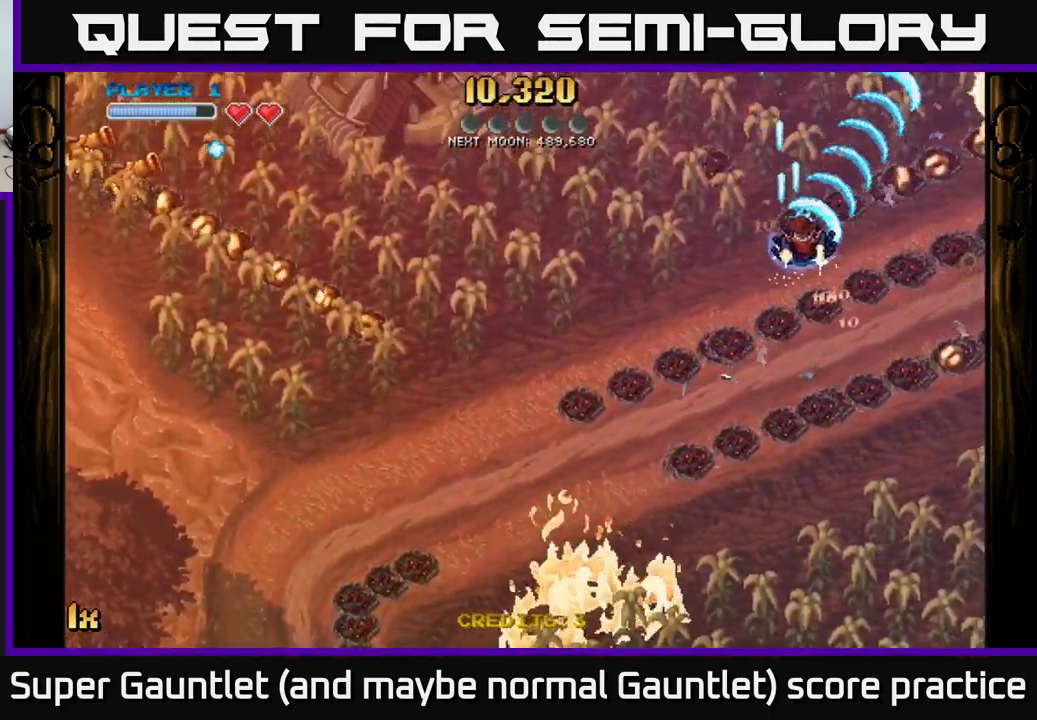
{"buttons": ["A"], "left_stick": "down-right", "right_stick": "center", "events": []}
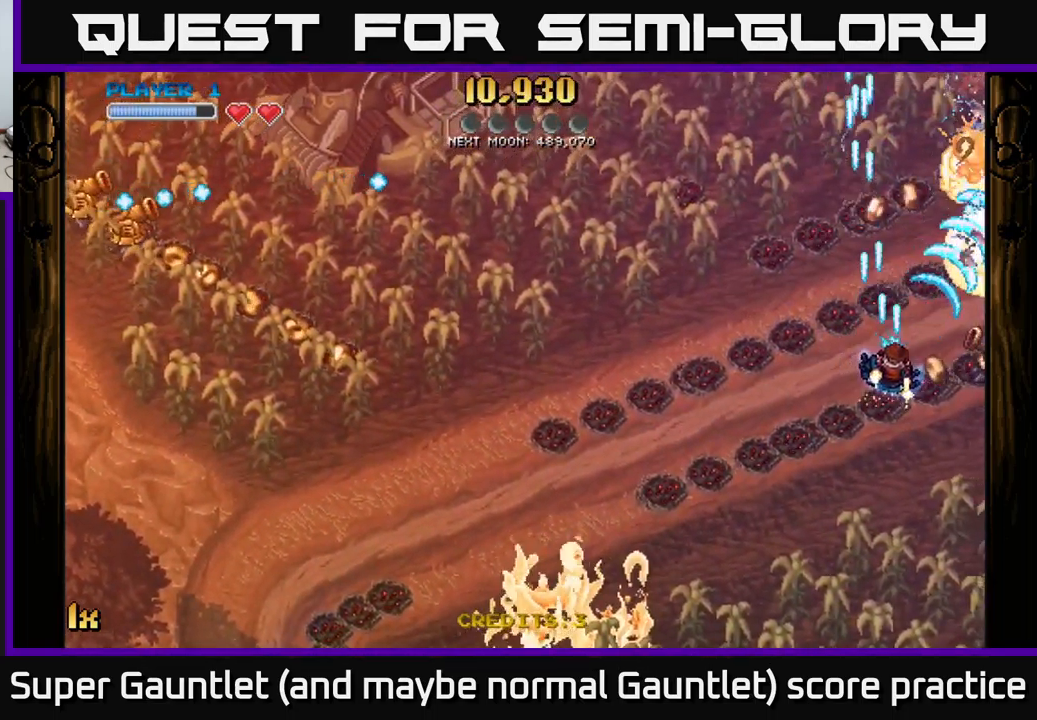
{"buttons": ["A"], "left_stick": "up", "right_stick": "center", "events": [[84, "left_stick", "right"], [184, "left_stick", "up-right"], [284, "left_stick", "up"]]}
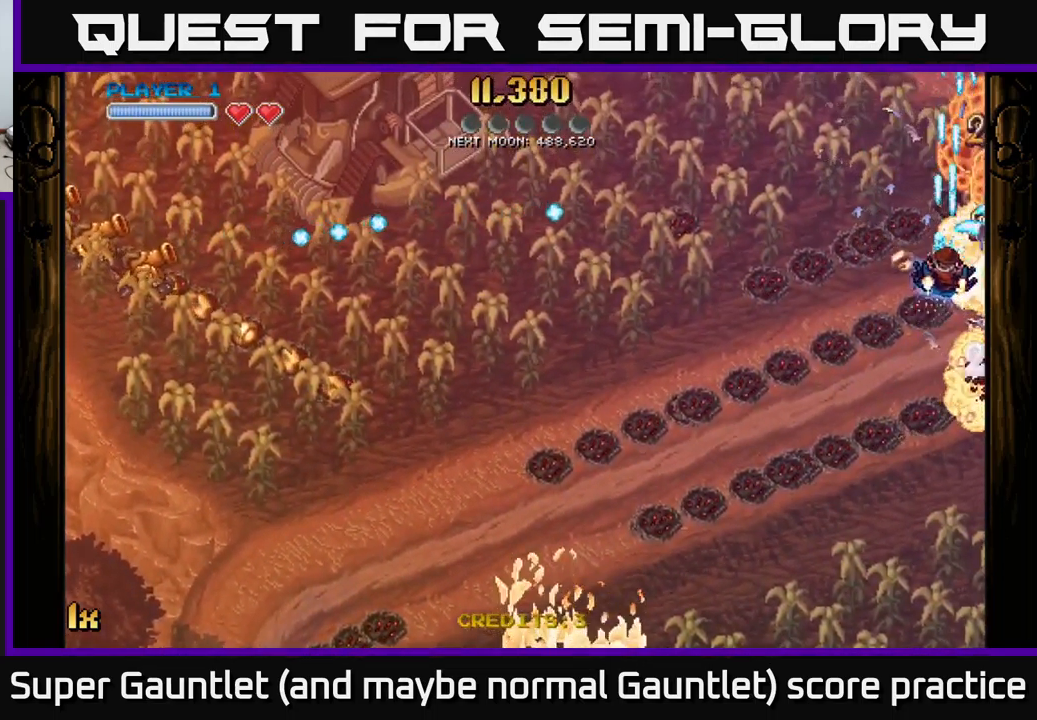
{"buttons": ["A", "X"], "left_stick": "down-left", "right_stick": "center", "events": [[134, "left_stick", "right"], [250, "left_stick", "down"], [300, "L1", "down"], [334, "L2", "down"], [334, "left_stick", "down-left"], [384, "L2", "up"], [450, "X", "down"], [467, "L1", "up"]]}
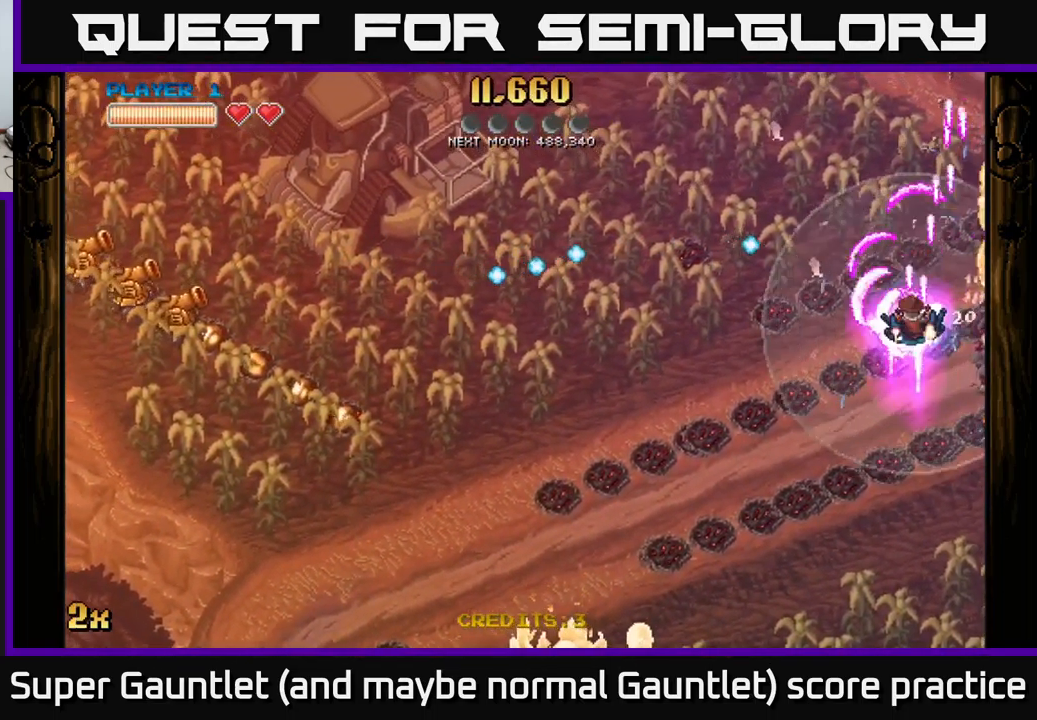
{"buttons": ["A"], "left_stick": "up-left", "right_stick": "center", "events": [[50, "X", "up"], [117, "left_stick", "down"], [500, "left_stick", "up-left"]]}
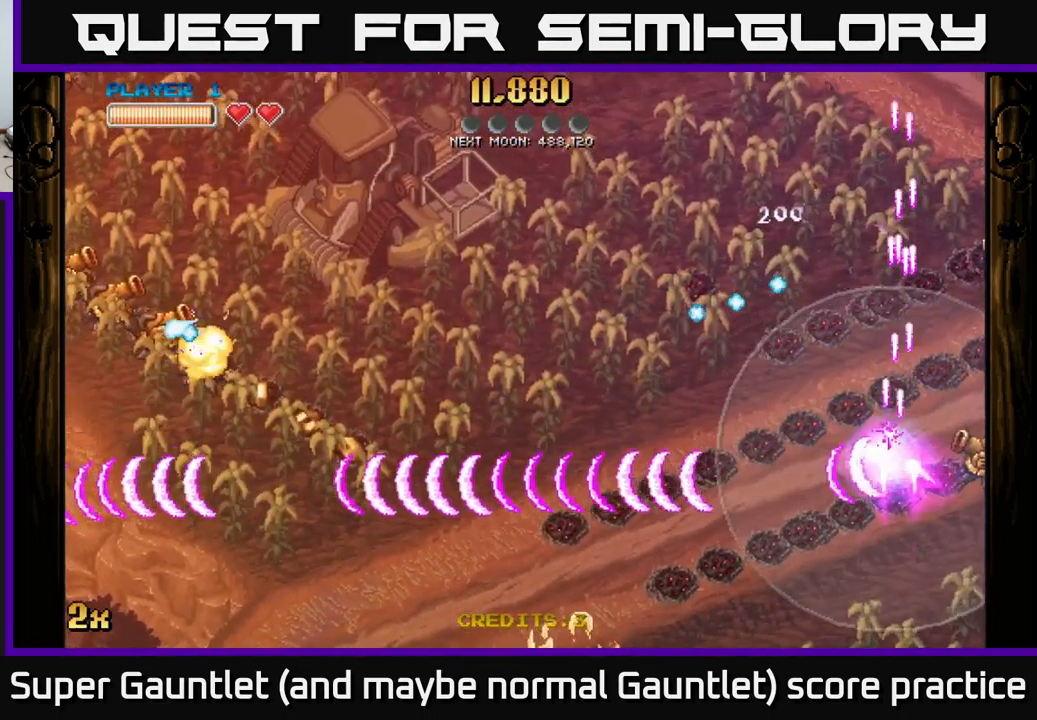
{"buttons": ["A"], "left_stick": "down-left", "right_stick": "center", "events": [[100, "X", "down"], [167, "left_stick", "left"], [250, "X", "up"], [367, "left_stick", "down-left"]]}
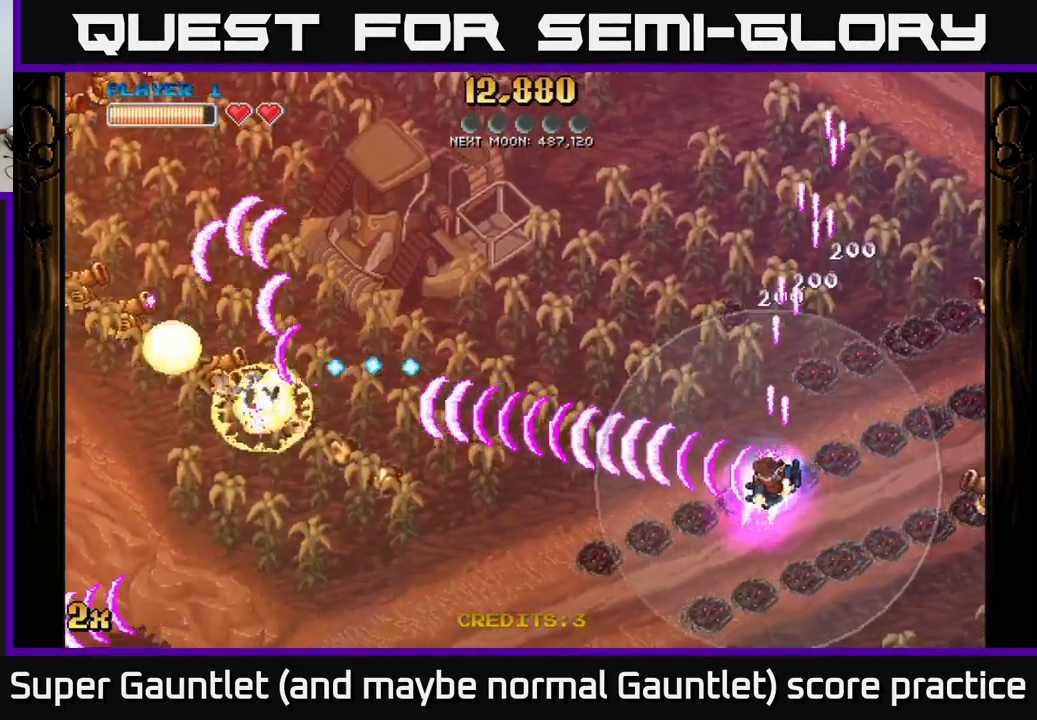
{"buttons": ["A"], "left_stick": "right", "right_stick": "center", "events": [[66, "left_stick", "down"], [183, "left_stick", "down-right"], [316, "left_stick", "up-right"], [350, "X", "down"], [466, "X", "up"], [483, "left_stick", "right"]]}
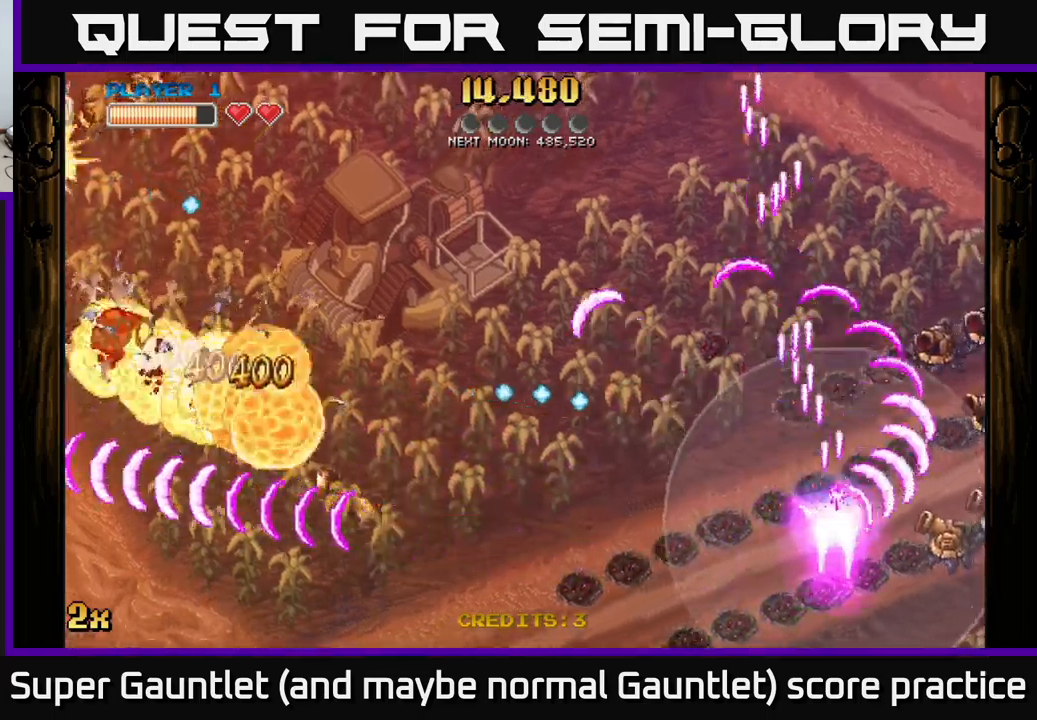
{"buttons": ["A"], "left_stick": "right", "right_stick": "center", "events": [[117, "left_stick", "down-right"], [450, "left_stick", "right"]]}
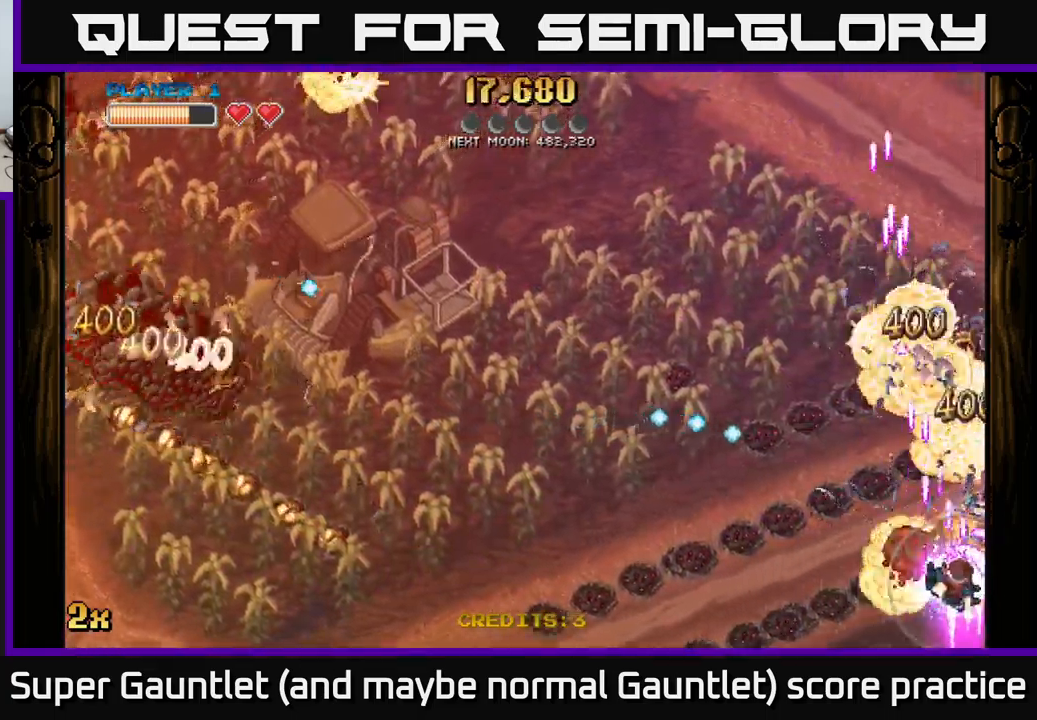
{"buttons": ["A"], "left_stick": "down", "right_stick": "center", "events": [[34, "left_stick", "up-right"], [84, "left_stick", "up"], [350, "left_stick", "down"]]}
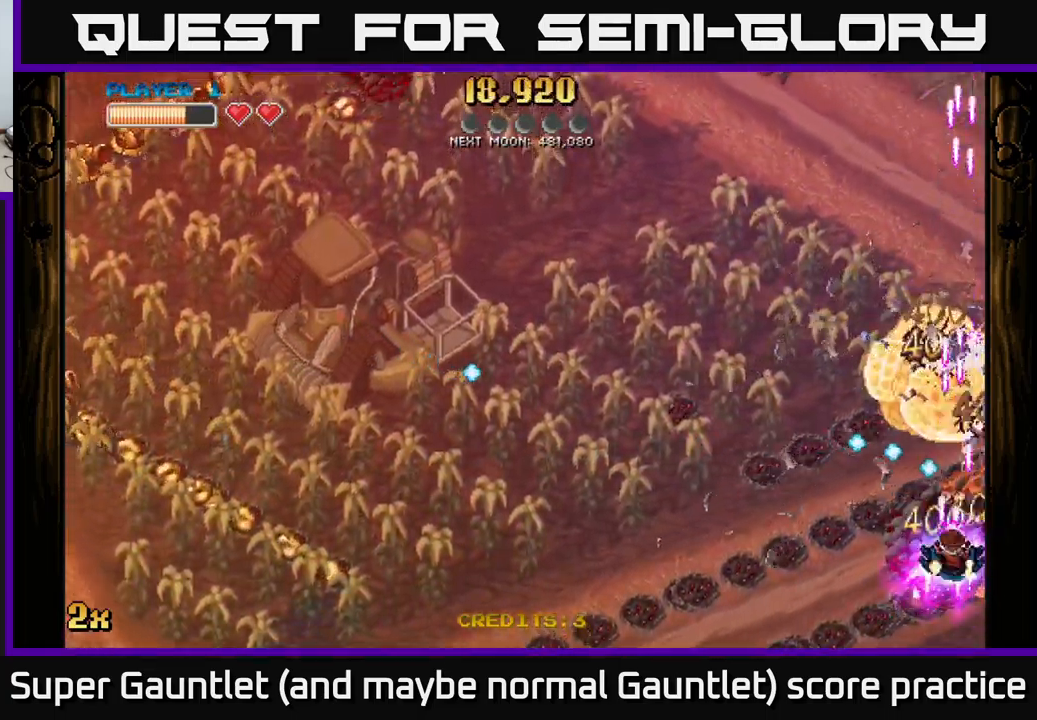
{"buttons": ["A"], "left_stick": "down-right", "right_stick": "center", "events": [[100, "left_stick", "up-left"], [217, "left_stick", "down-right"]]}
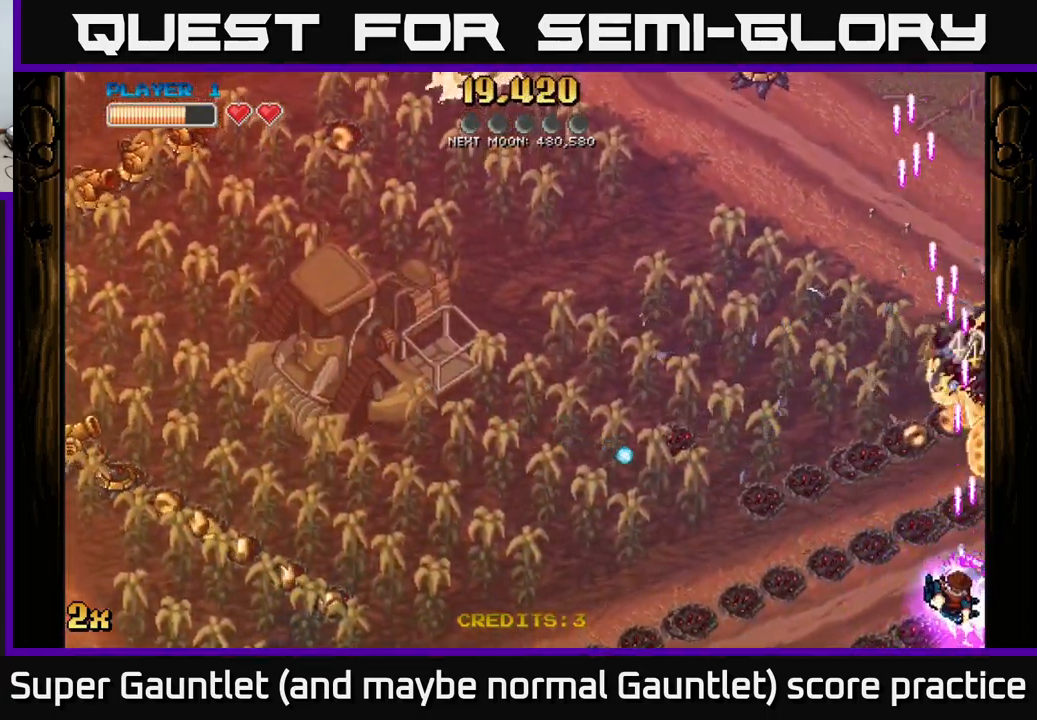
{"buttons": ["A"], "left_stick": "up-right", "right_stick": "center", "events": [[200, "left_stick", "up-right"]]}
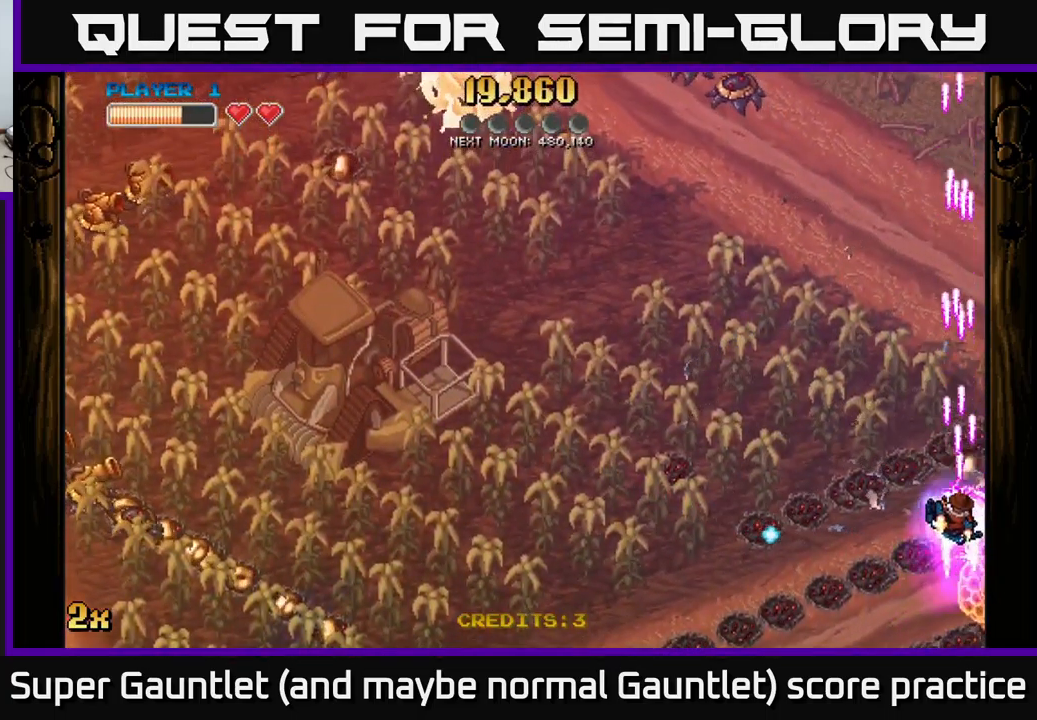
{"buttons": ["A"], "left_stick": "down-left", "right_stick": "center", "events": [[134, "left_stick", "left"], [167, "X", "down"], [334, "X", "up"], [434, "left_stick", "down-left"]]}